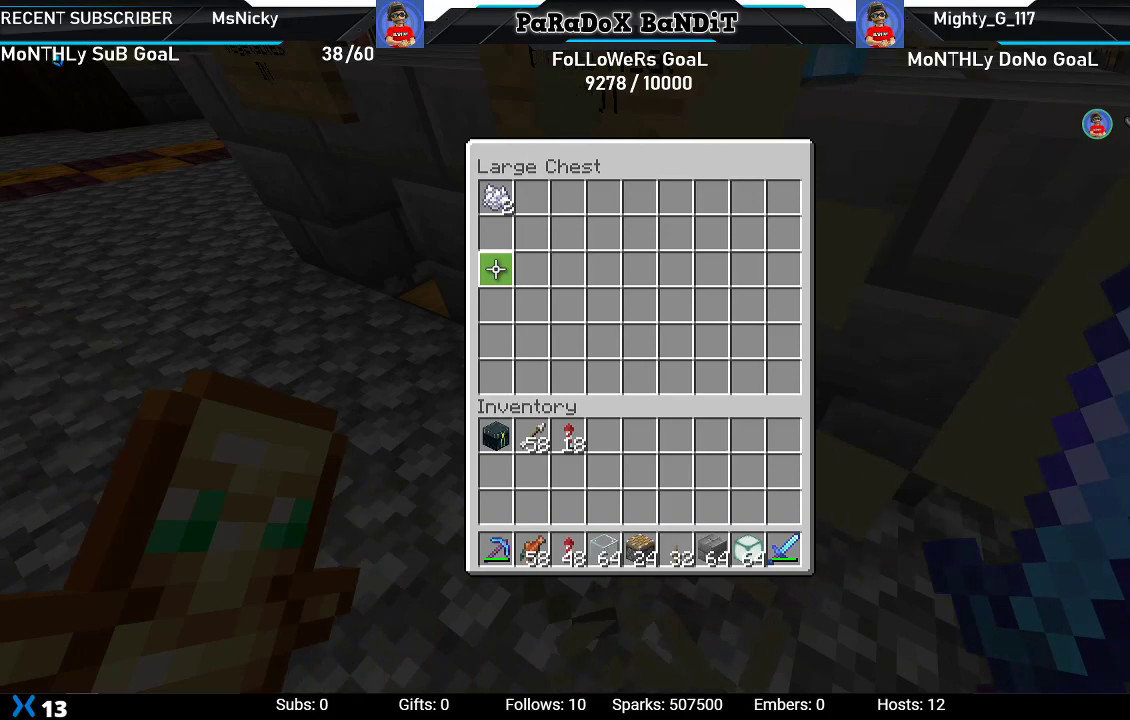
Gameplay with a controller (Xbox layout); each line is a JSON object with the inputs held at the frame after it. "events" lists button and stick changes between this image and that frame as [ms after this image, input, new state], when the widget could be followed in between.
{"buttons": ["DPAD_UP"], "left_stick": "center", "right_stick": "center", "events": [[483, "DPAD_UP", "down"]]}
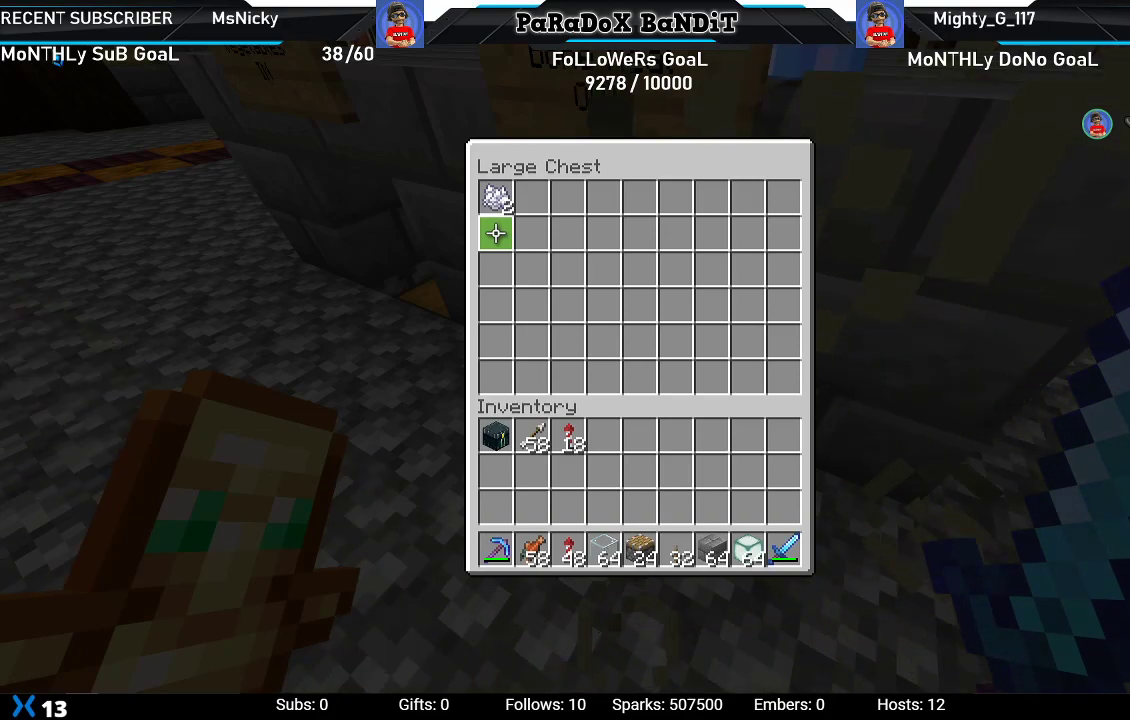
{"buttons": ["DPAD_DOWN"], "left_stick": "center", "right_stick": "center", "events": [[117, "DPAD_UP", "up"], [200, "DPAD_UP", "down"], [283, "DPAD_UP", "up"], [483, "DPAD_DOWN", "down"]]}
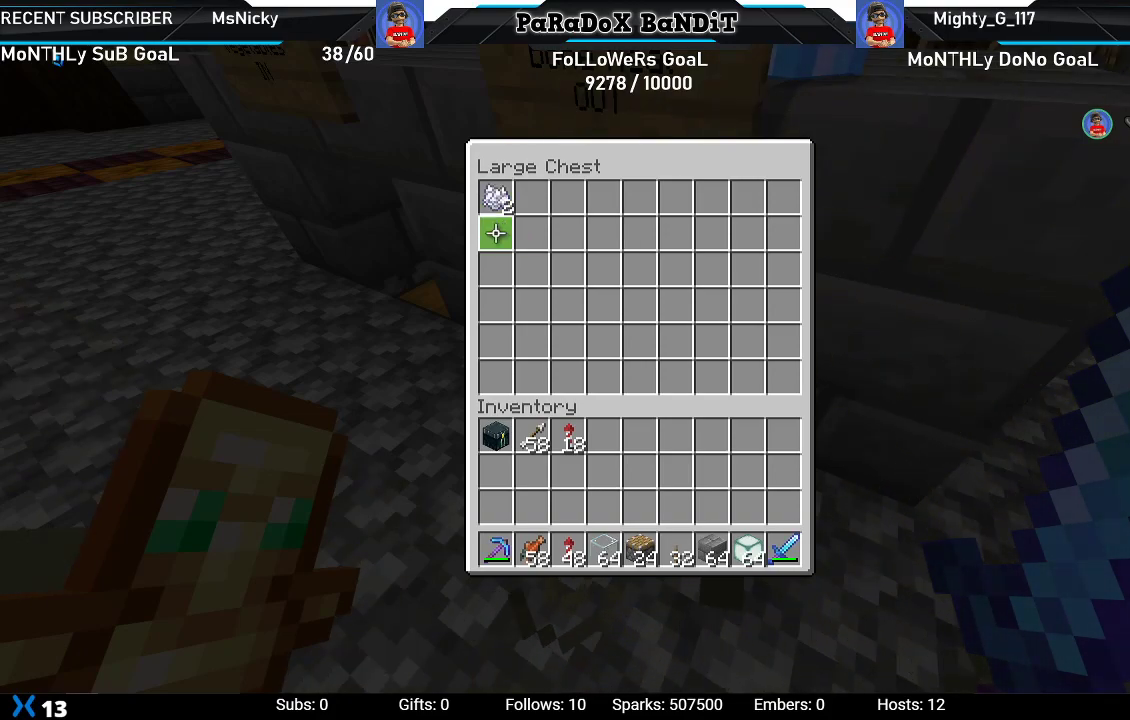
{"buttons": [], "left_stick": "center", "right_stick": "center", "events": [[100, "DPAD_DOWN", "up"], [333, "DPAD_UP", "down"], [467, "DPAD_UP", "up"]]}
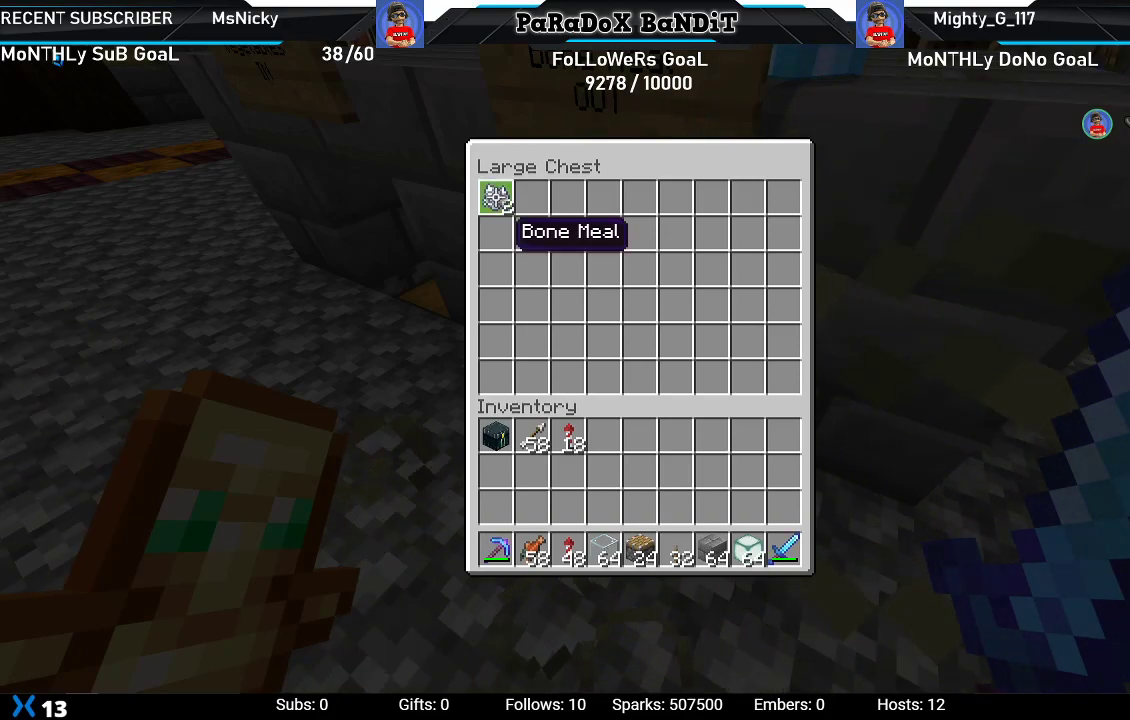
{"buttons": ["DPAD_DOWN"], "left_stick": "center", "right_stick": "center", "events": [[67, "X", "down"], [167, "DPAD_RIGHT", "down"], [183, "X", "up"], [283, "DPAD_RIGHT", "up"], [333, "A", "down"], [450, "A", "up"], [483, "DPAD_DOWN", "down"]]}
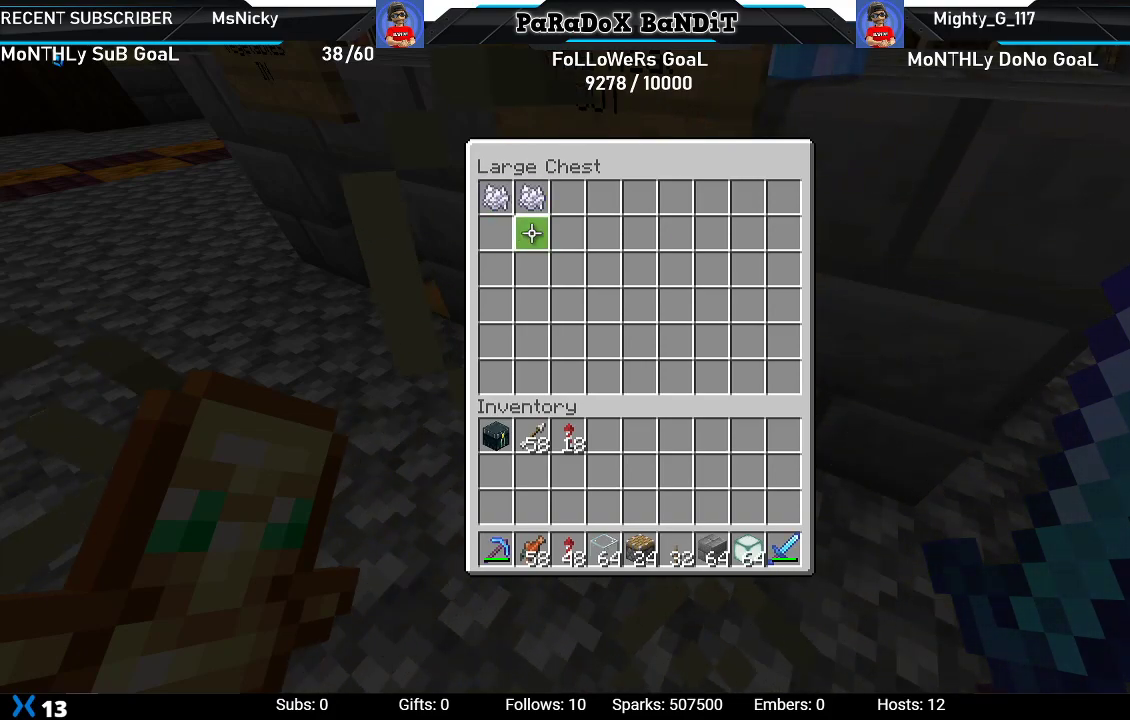
{"buttons": [], "left_stick": "center", "right_stick": "center", "events": [[100, "DPAD_DOWN", "up"], [383, "DPAD_UP", "down"], [483, "DPAD_UP", "up"]]}
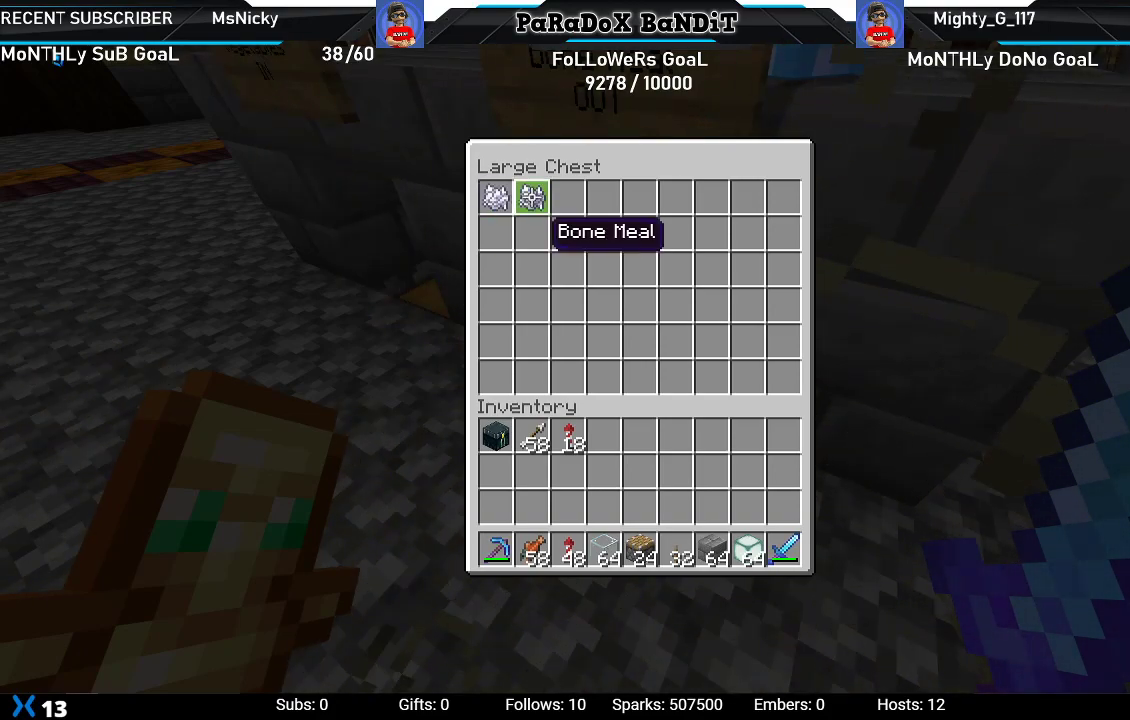
{"buttons": [], "left_stick": "center", "right_stick": "center", "events": [[83, "DPAD_LEFT", "down"], [183, "DPAD_LEFT", "up"], [200, "A", "down"], [283, "A", "up"], [317, "DPAD_DOWN", "down"], [417, "DPAD_DOWN", "up"], [433, "A", "down"], [500, "A", "up"]]}
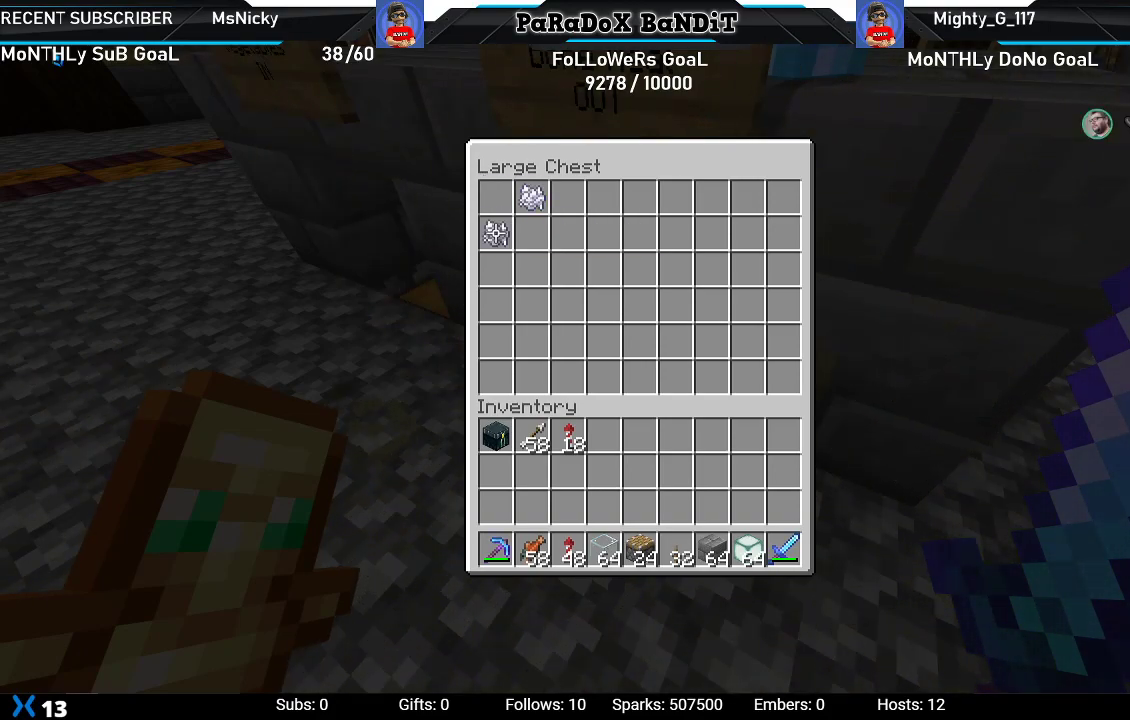
{"buttons": ["DPAD_DOWN"], "left_stick": "center", "right_stick": "center", "events": [[50, "DPAD_RIGHT", "down"], [117, "DPAD_RIGHT", "up"], [250, "DPAD_UP", "down"], [317, "DPAD_UP", "up"], [350, "A", "down"], [450, "A", "up"], [467, "DPAD_DOWN", "down"]]}
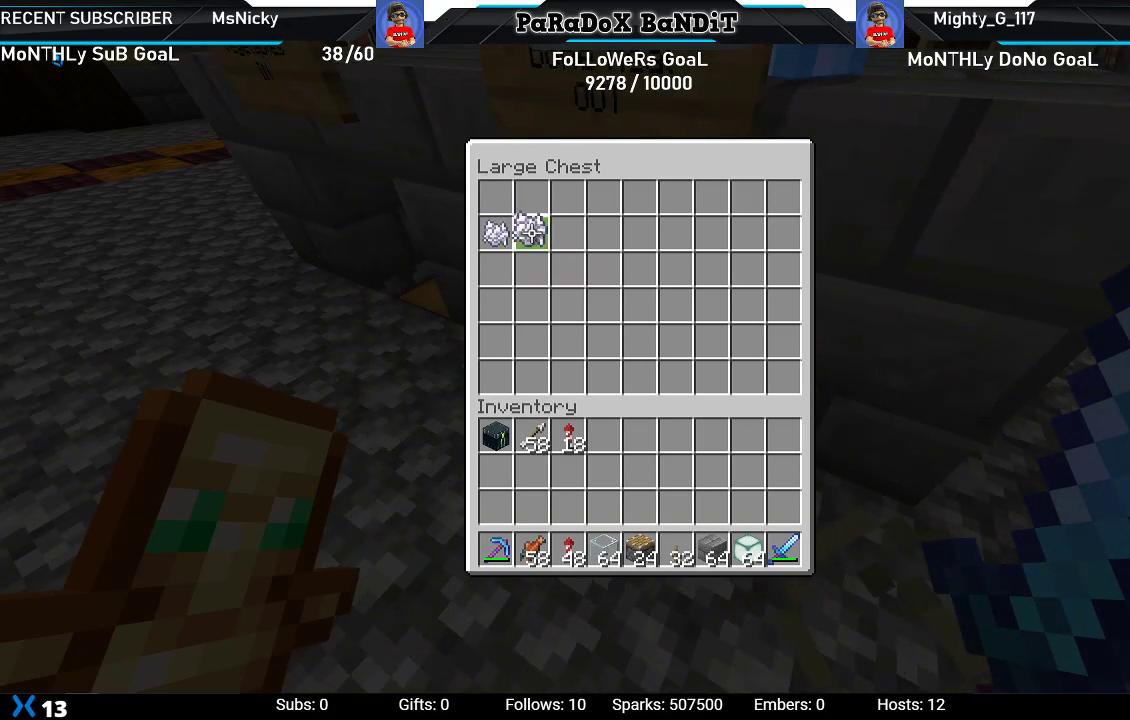
{"buttons": ["DPAD_RIGHT"], "left_stick": "center", "right_stick": "center", "events": [[67, "A", "down"], [67, "DPAD_DOWN", "up"], [167, "A", "up"], [233, "DPAD_UP", "down"], [367, "DPAD_UP", "up"], [500, "DPAD_RIGHT", "down"]]}
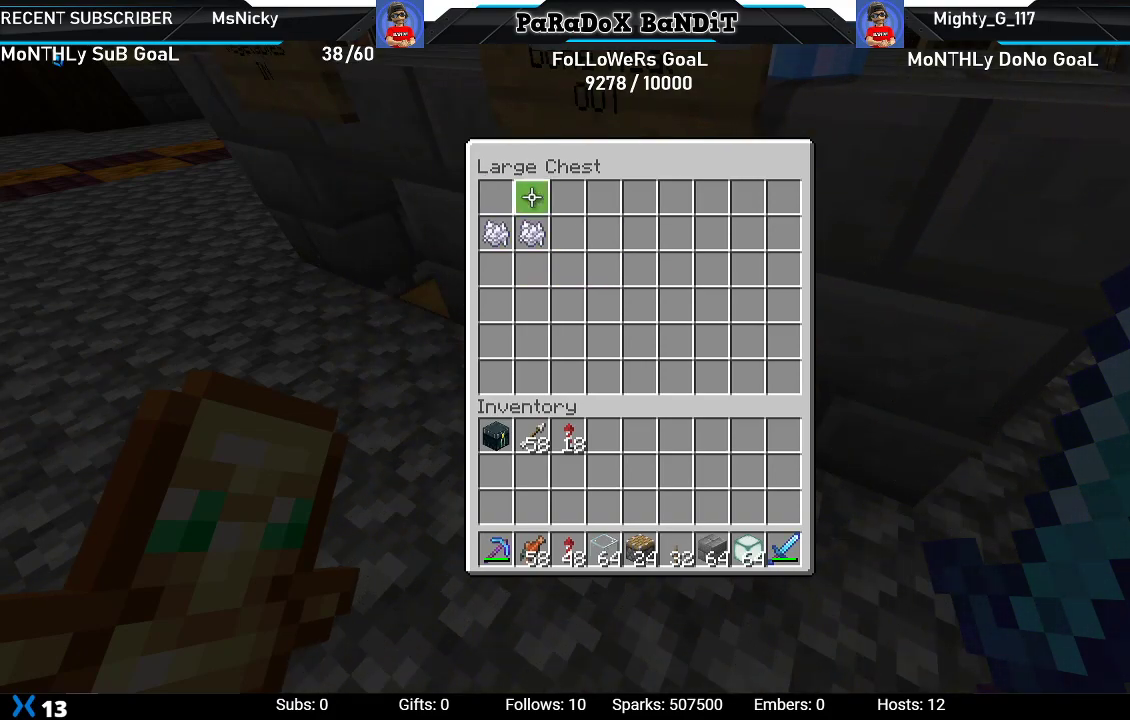
{"buttons": ["DPAD_LEFT"], "left_stick": "center", "right_stick": "center", "events": [[117, "DPAD_RIGHT", "up"], [300, "DPAD_LEFT", "down"], [400, "DPAD_LEFT", "up"], [467, "DPAD_LEFT", "down"]]}
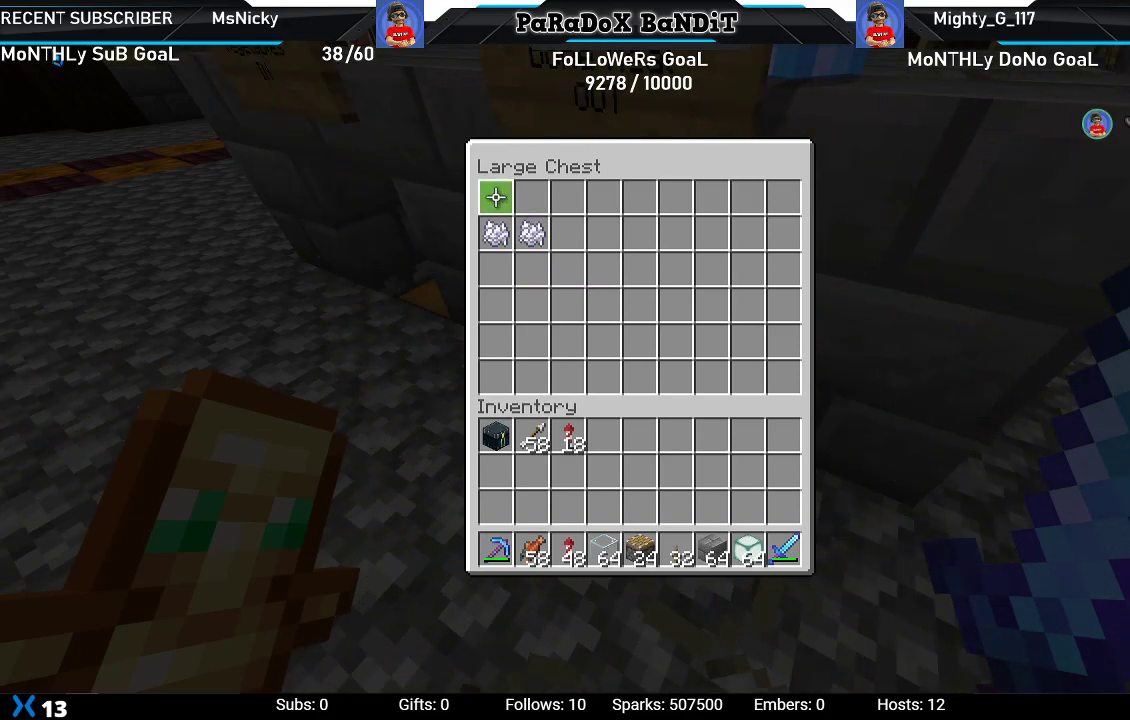
{"buttons": ["DPAD_RIGHT"], "left_stick": "center", "right_stick": "center", "events": [[83, "DPAD_LEFT", "up"], [200, "DPAD_RIGHT", "down"], [333, "DPAD_RIGHT", "up"], [417, "DPAD_RIGHT", "down"]]}
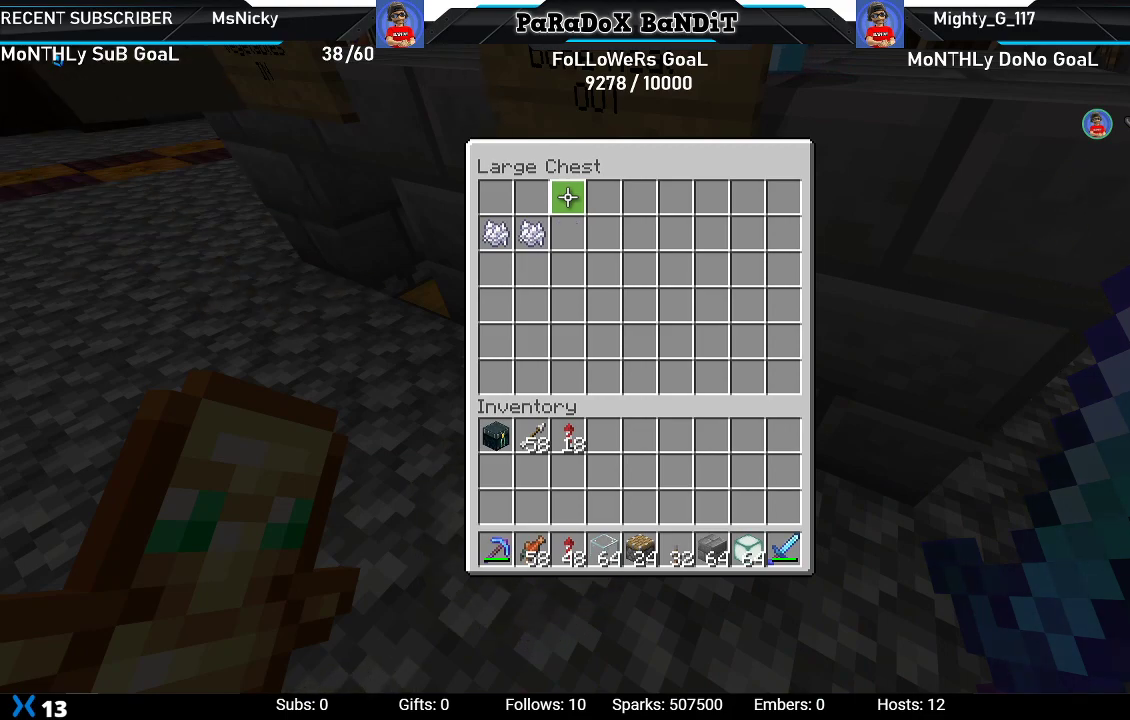
{"buttons": [], "left_stick": "center", "right_stick": "center", "events": [[33, "DPAD_RIGHT", "up"]]}
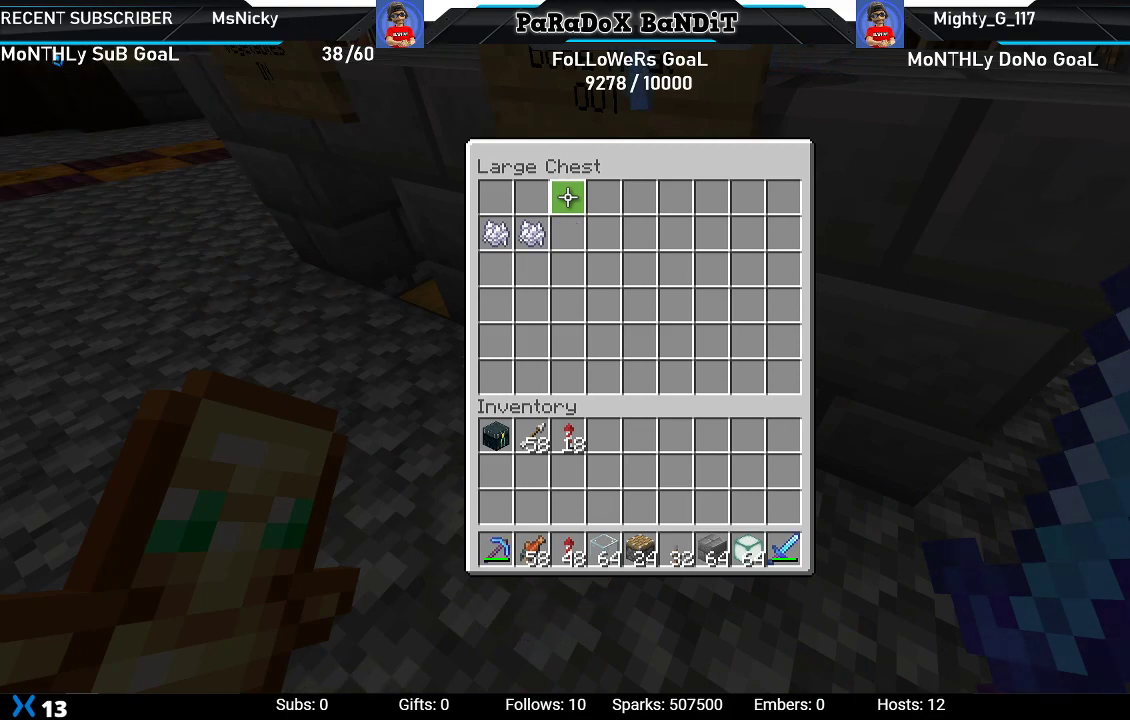
{"buttons": [], "left_stick": "center", "right_stick": "center", "events": [[50, "DPAD_DOWN", "down"], [167, "DPAD_DOWN", "up"]]}
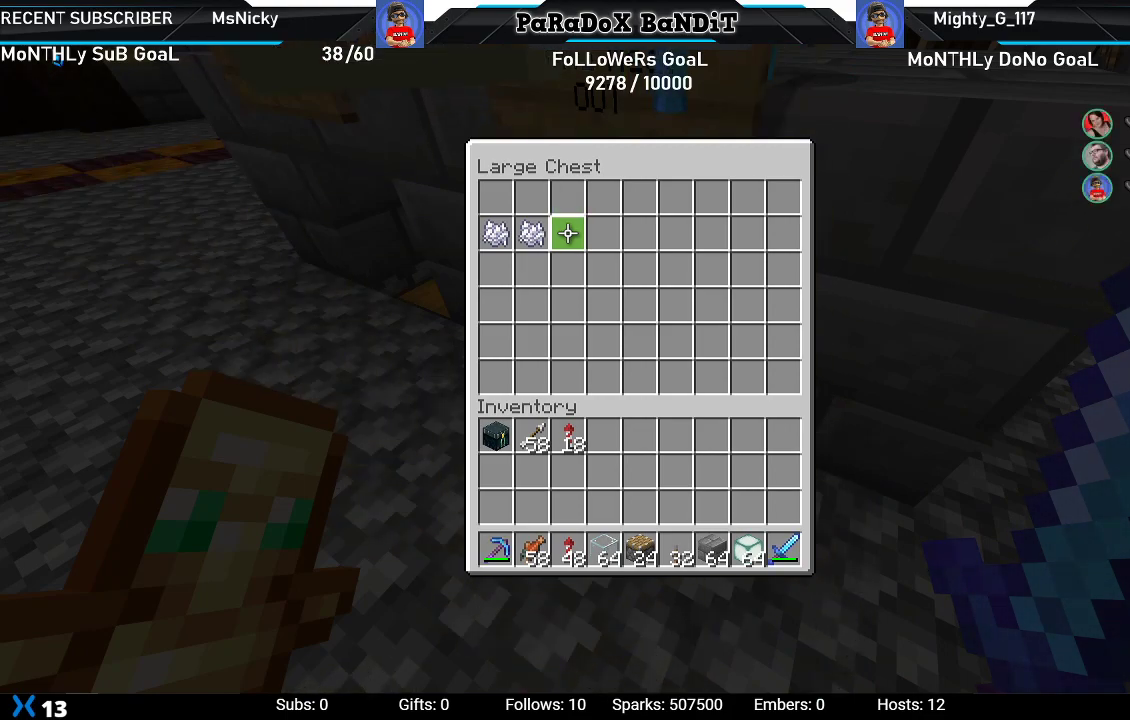
{"buttons": [], "left_stick": "center", "right_stick": "center", "events": []}
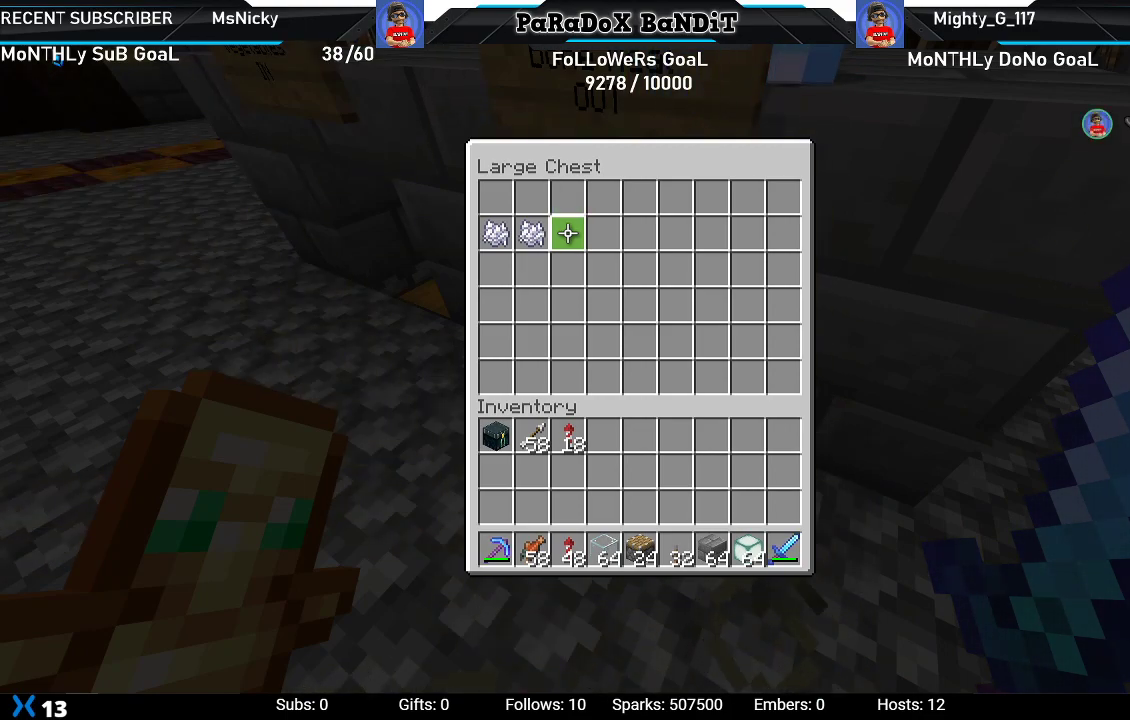
{"buttons": [], "left_stick": "center", "right_stick": "center", "events": []}
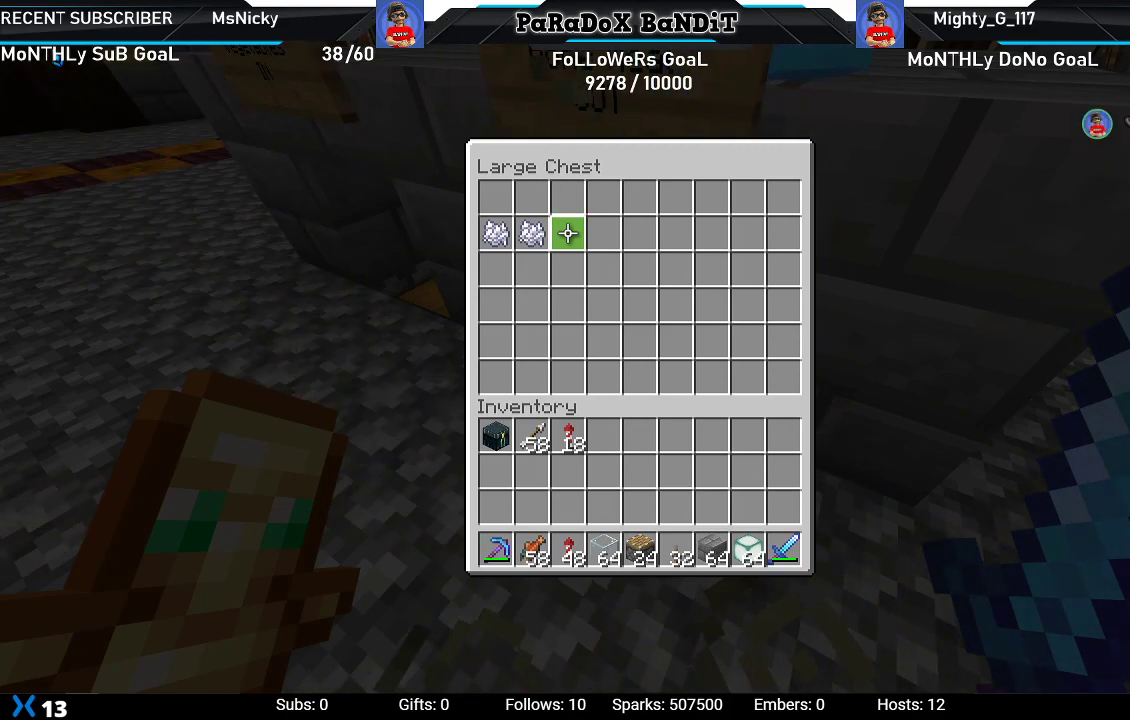
{"buttons": [], "left_stick": "center", "right_stick": "center", "events": []}
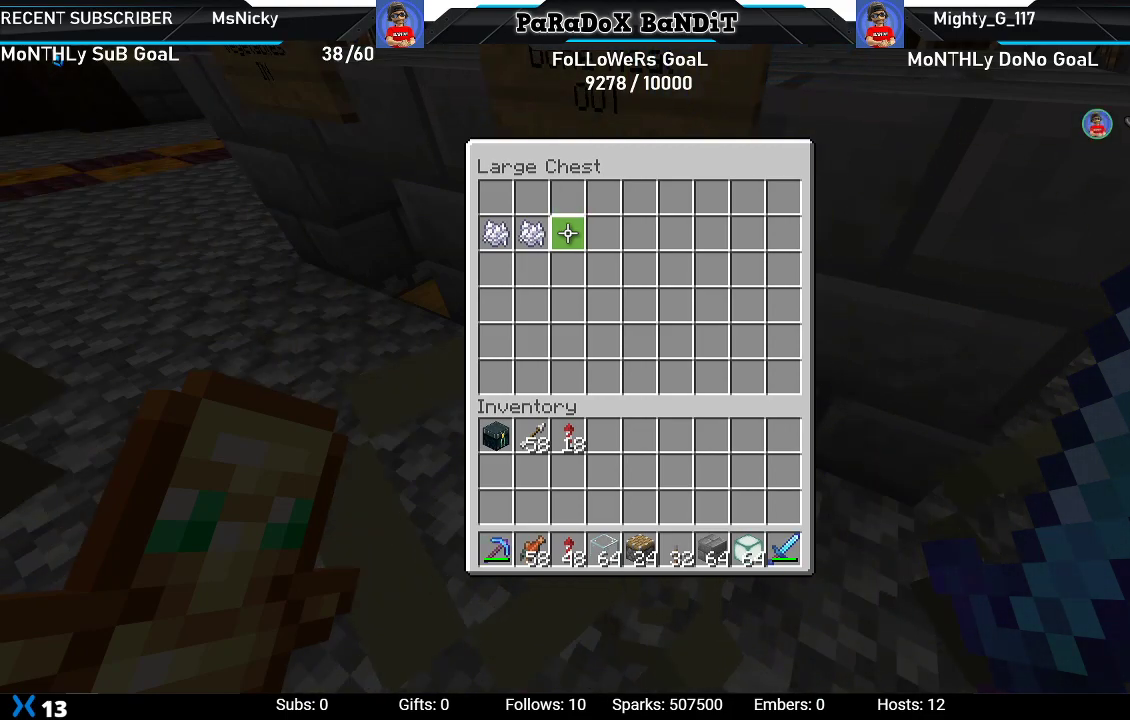
{"buttons": [], "left_stick": "center", "right_stick": "center", "events": []}
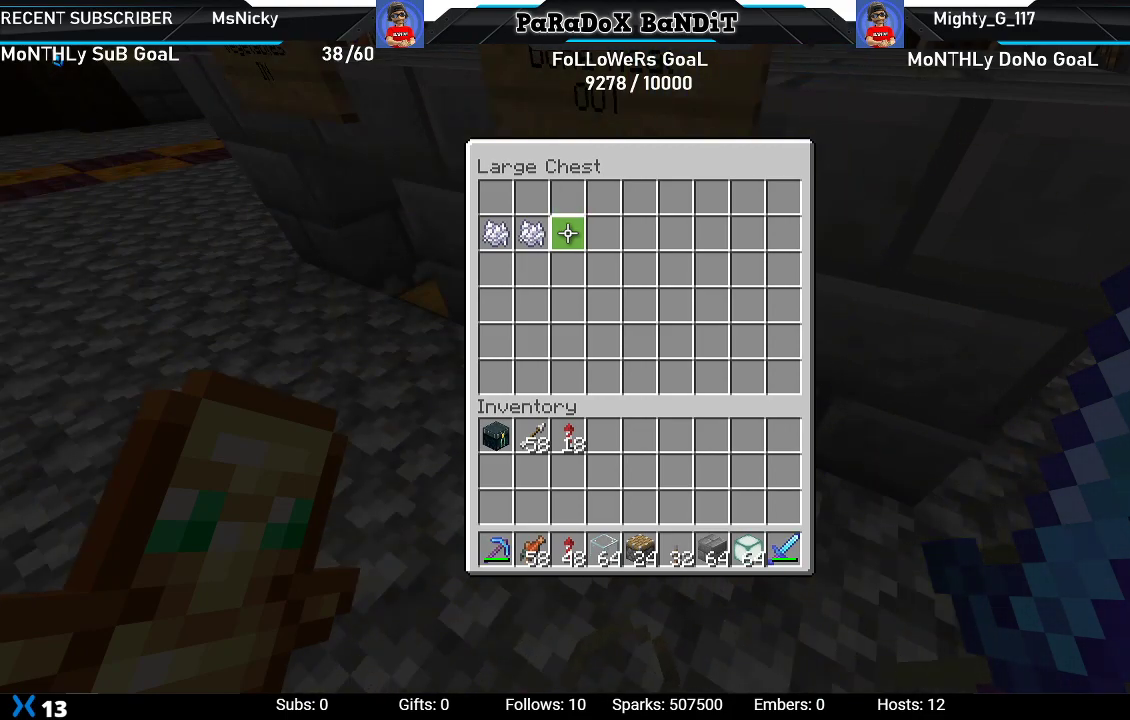
{"buttons": [], "left_stick": "center", "right_stick": "center", "events": []}
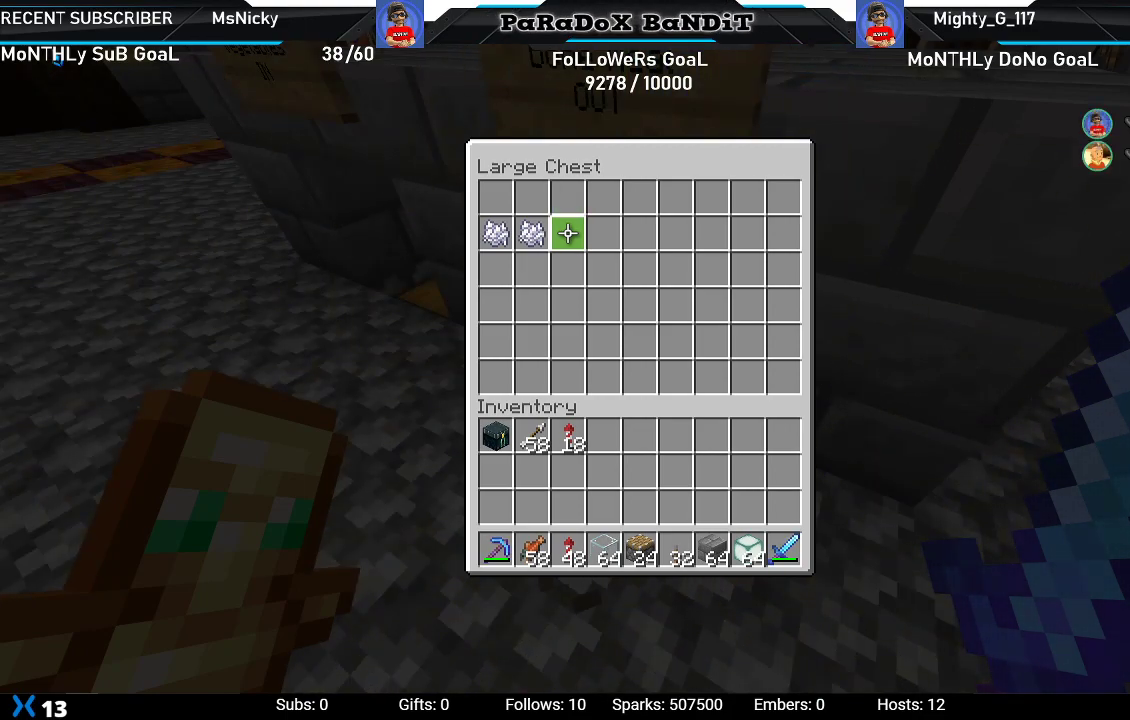
{"buttons": [], "left_stick": "center", "right_stick": "center", "events": []}
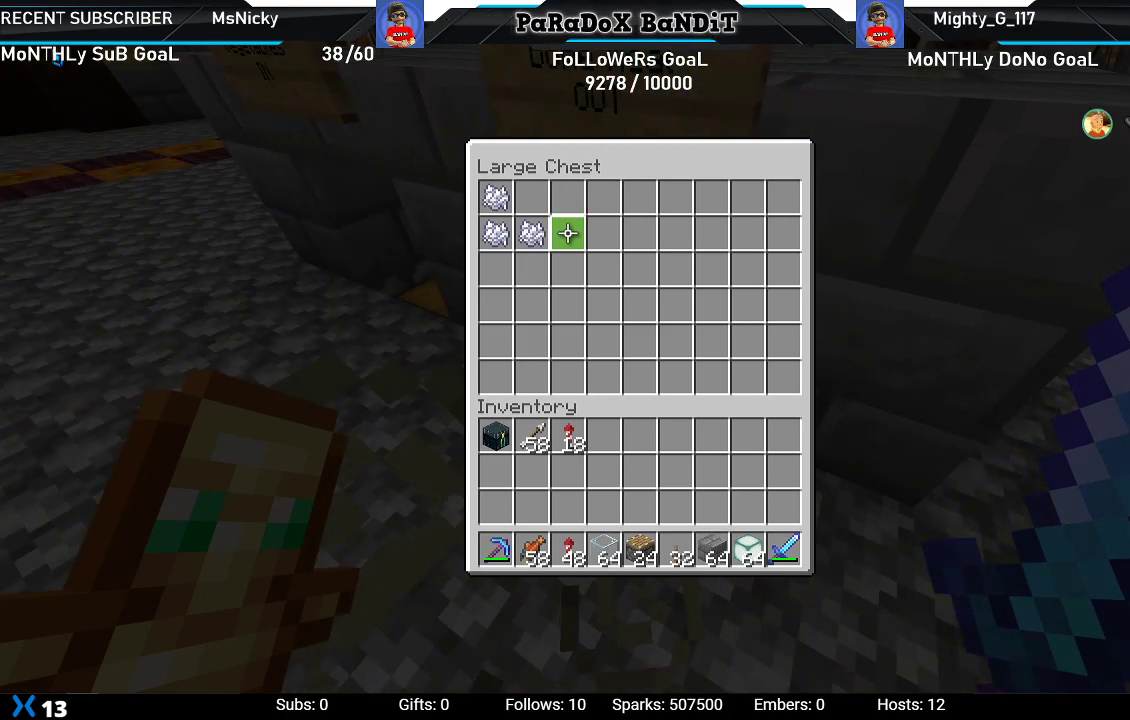
{"buttons": [], "left_stick": "center", "right_stick": "center", "events": []}
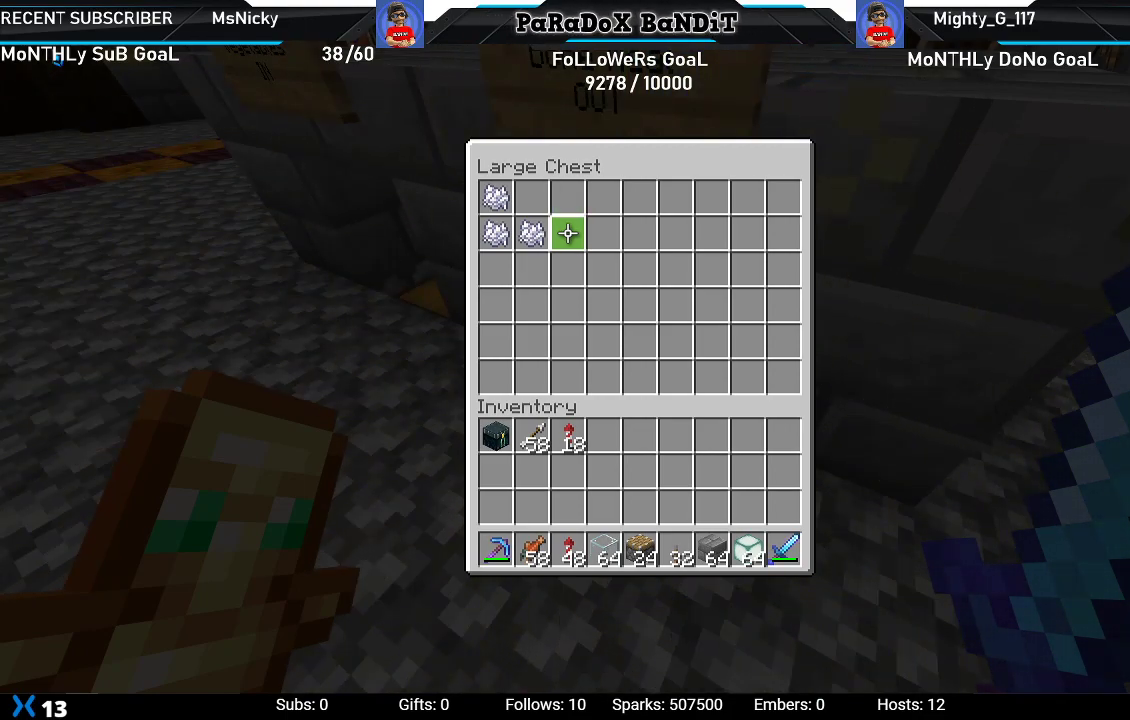
{"buttons": [], "left_stick": "center", "right_stick": "center", "events": []}
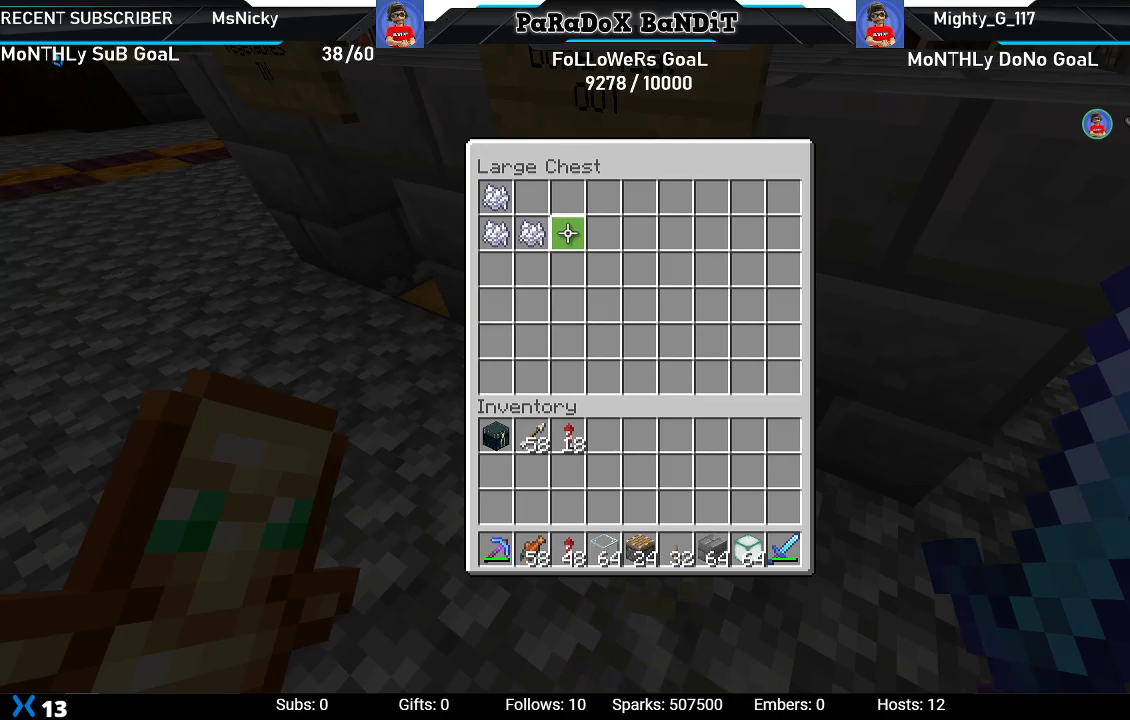
{"buttons": ["DPAD_LEFT"], "left_stick": "center", "right_stick": "center", "events": [[433, "DPAD_LEFT", "down"]]}
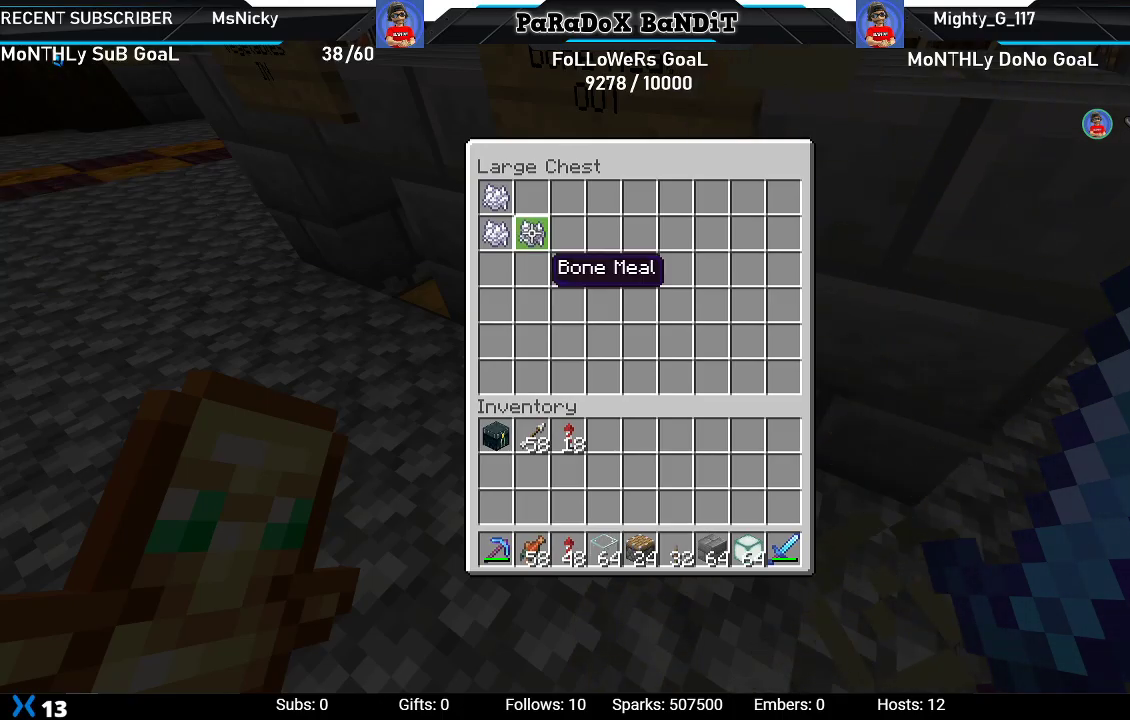
{"buttons": ["DPAD_UP"], "left_stick": "center", "right_stick": "center", "events": [[50, "DPAD_LEFT", "up"], [283, "A", "down"], [383, "A", "up"], [450, "DPAD_UP", "down"]]}
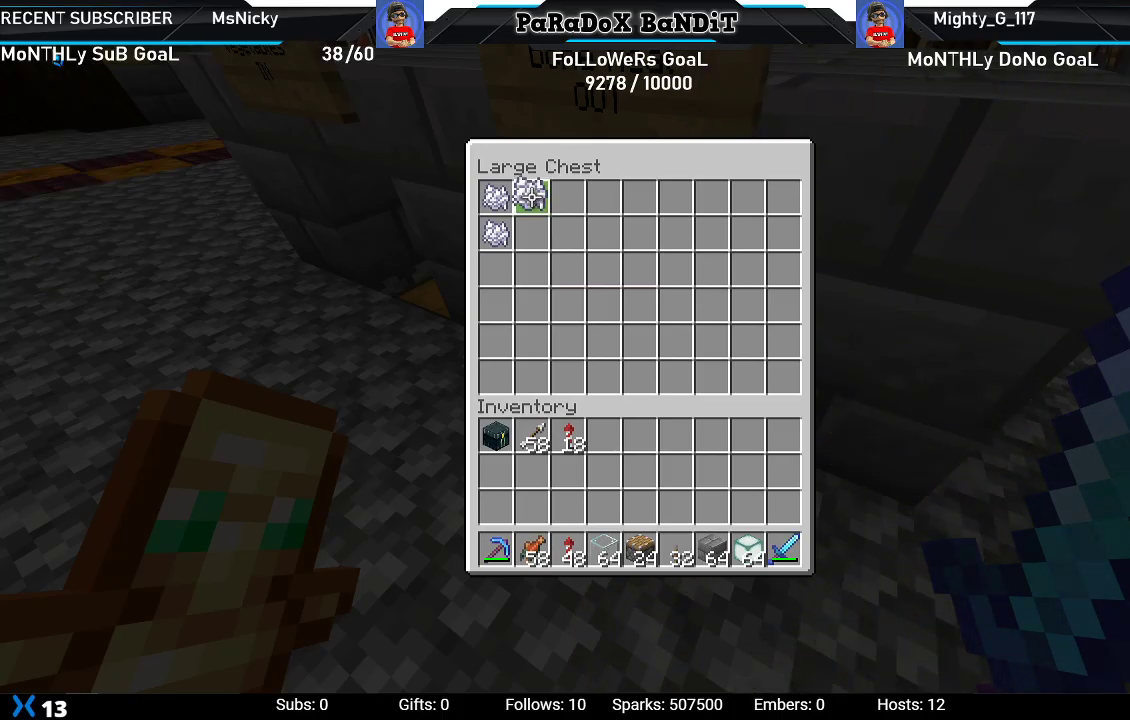
{"buttons": [], "left_stick": "center", "right_stick": "center", "events": [[50, "DPAD_UP", "up"], [150, "DPAD_LEFT", "down"], [250, "A", "down"], [250, "DPAD_LEFT", "up"], [333, "A", "up"], [383, "DPAD_DOWN", "down"], [467, "DPAD_DOWN", "up"]]}
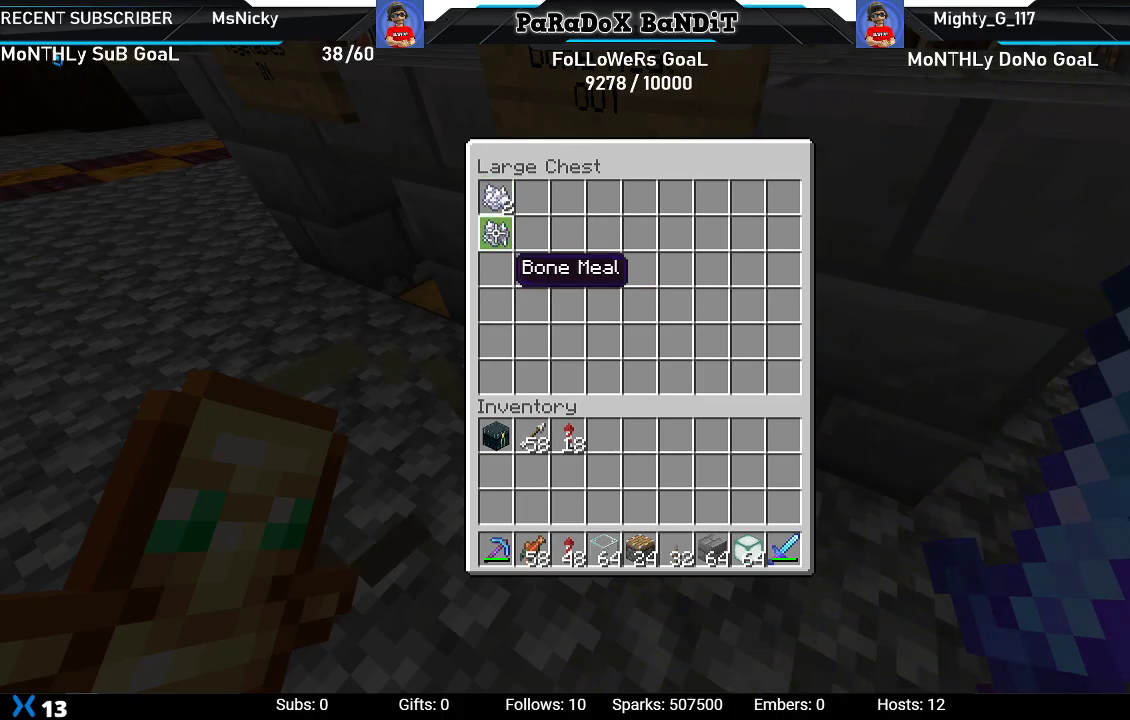
{"buttons": ["DPAD_DOWN"], "left_stick": "center", "right_stick": "center", "events": [[50, "A", "down"], [133, "A", "up"], [133, "DPAD_UP", "down"], [217, "DPAD_UP", "up"], [233, "A", "down"], [333, "A", "up"], [433, "DPAD_DOWN", "down"]]}
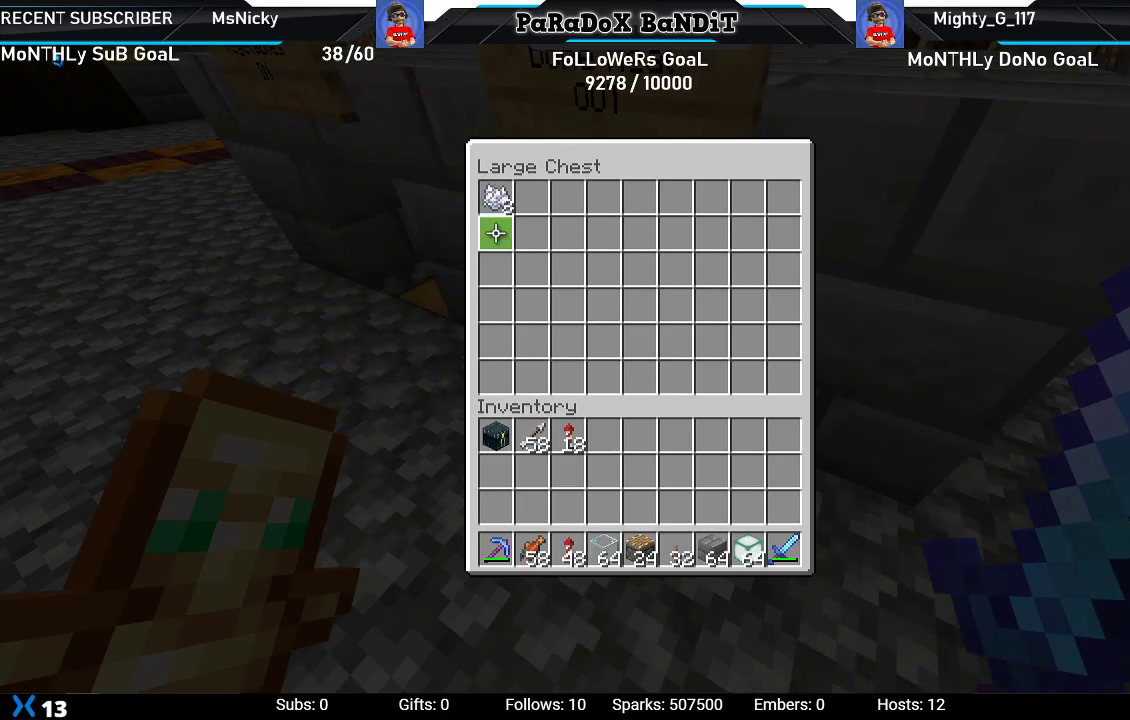
{"buttons": [], "left_stick": "down-left", "right_stick": "down-right", "events": [[33, "DPAD_DOWN", "up"], [183, "B", "down"], [267, "B", "up"], [367, "left_stick", "down-left"], [433, "right_stick", "down-right"]]}
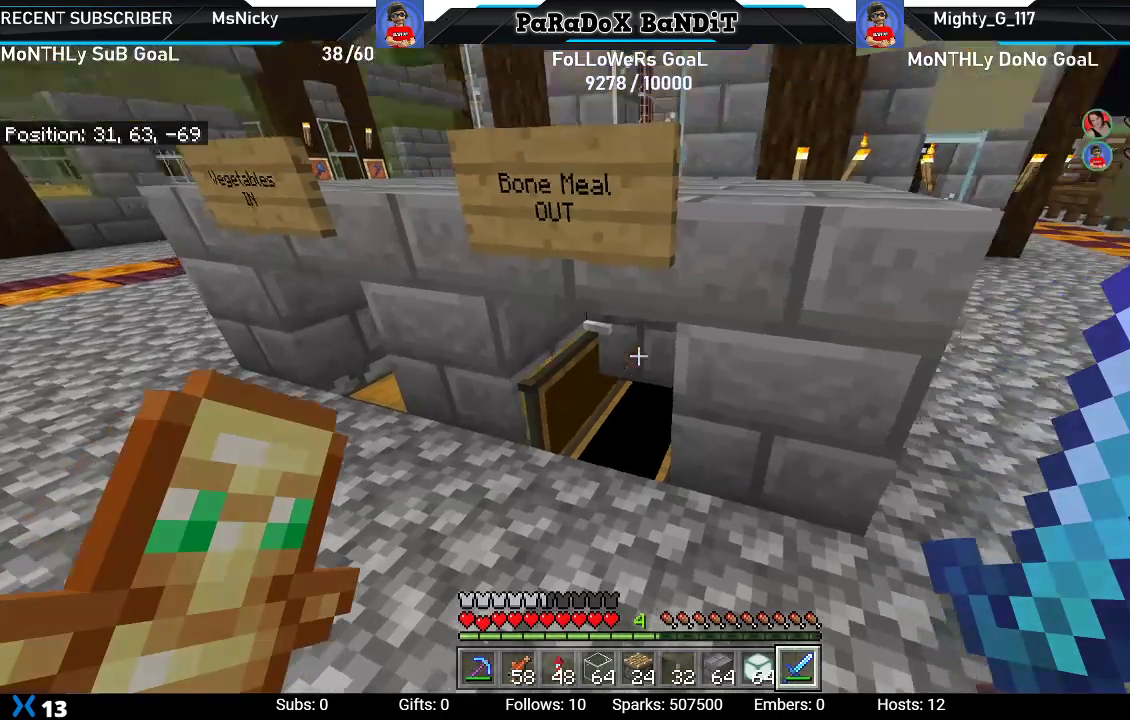
{"buttons": [], "left_stick": "center", "right_stick": "center", "events": [[150, "right_stick", "center"], [433, "left_stick", "center"]]}
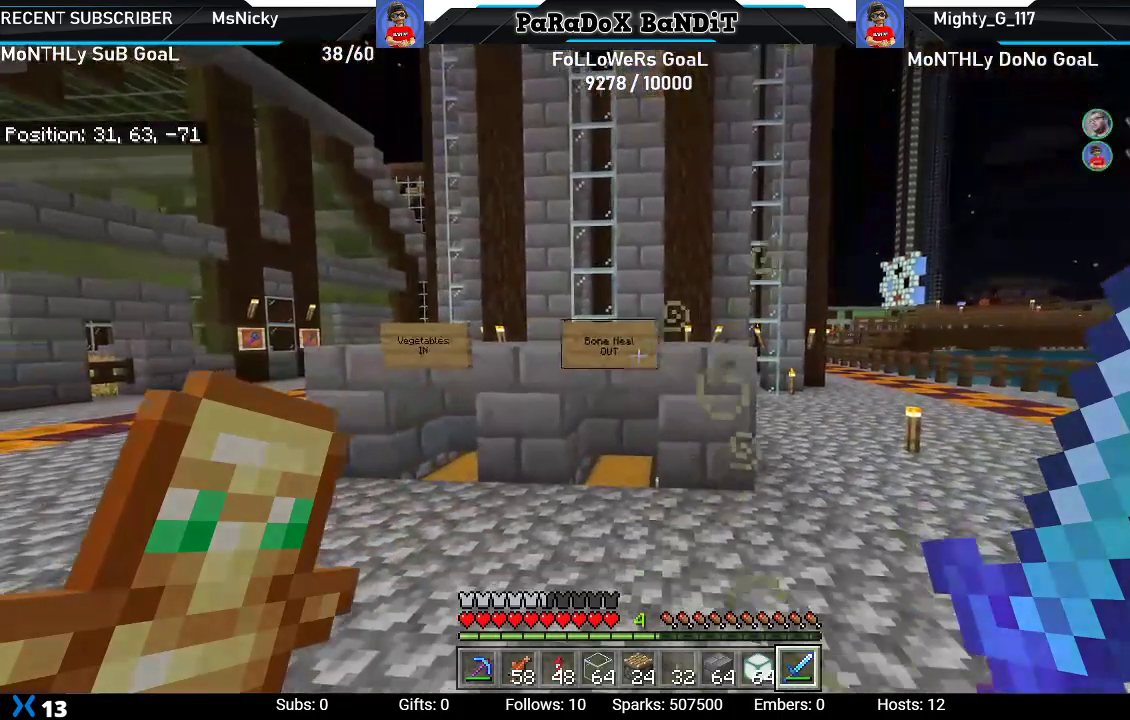
{"buttons": [], "left_stick": "center", "right_stick": "right", "events": [[50, "right_stick", "right"], [233, "right_stick", "center"], [367, "right_stick", "right"]]}
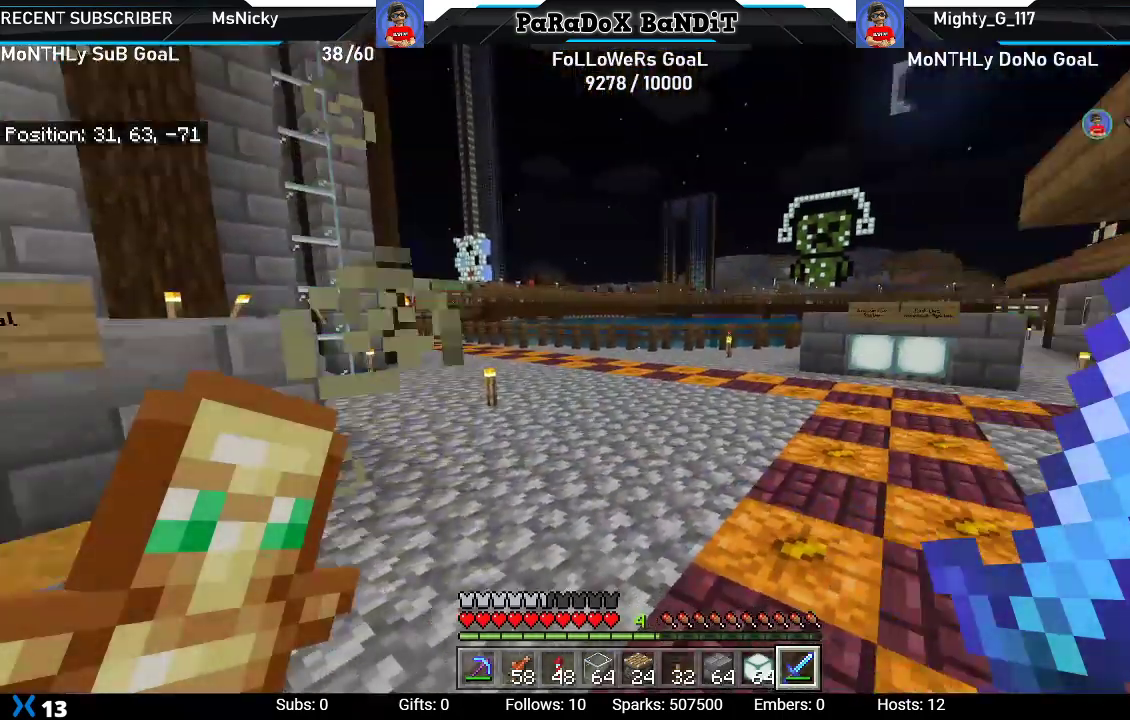
{"buttons": [], "left_stick": "center", "right_stick": "left", "events": [[167, "right_stick", "center"], [483, "right_stick", "left"]]}
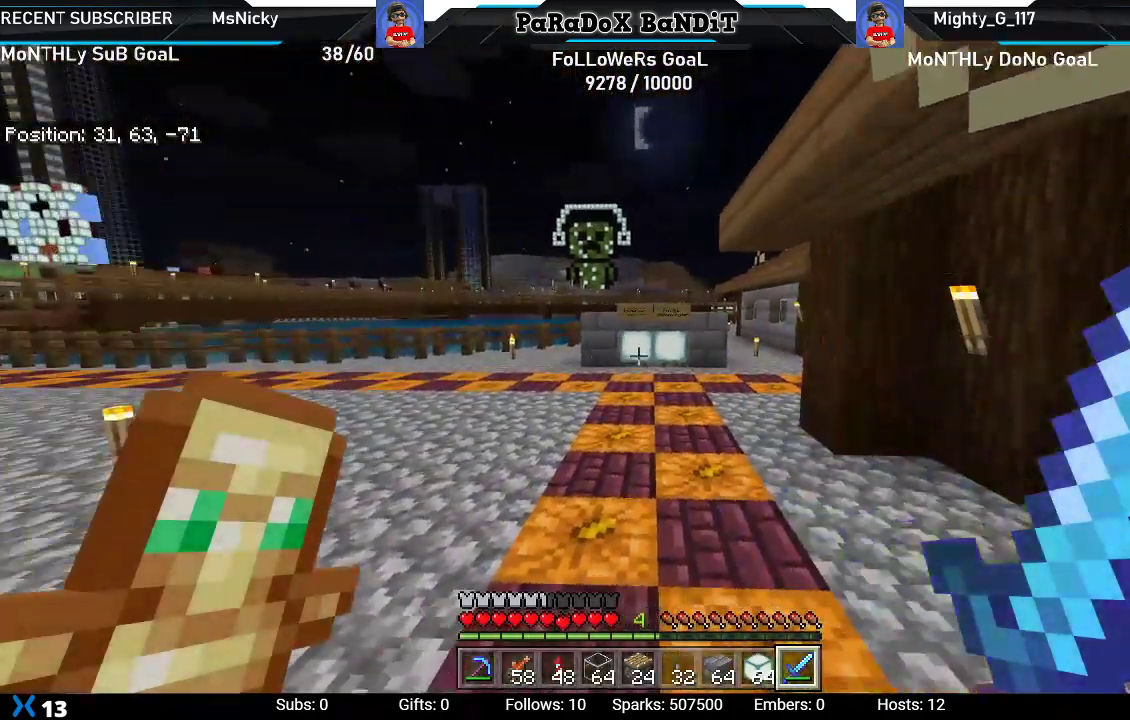
{"buttons": [], "left_stick": "right", "right_stick": "left", "events": [[200, "left_stick", "right"], [200, "right_stick", "down-left"], [350, "right_stick", "left"]]}
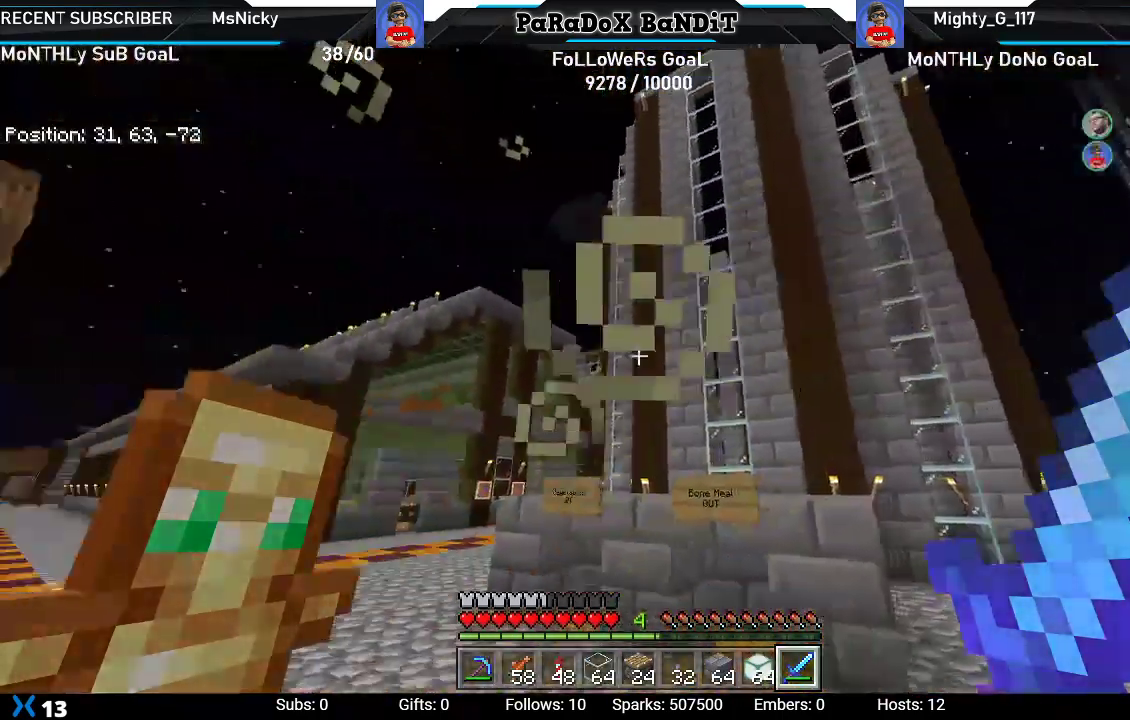
{"buttons": [], "left_stick": "right", "right_stick": "left", "events": []}